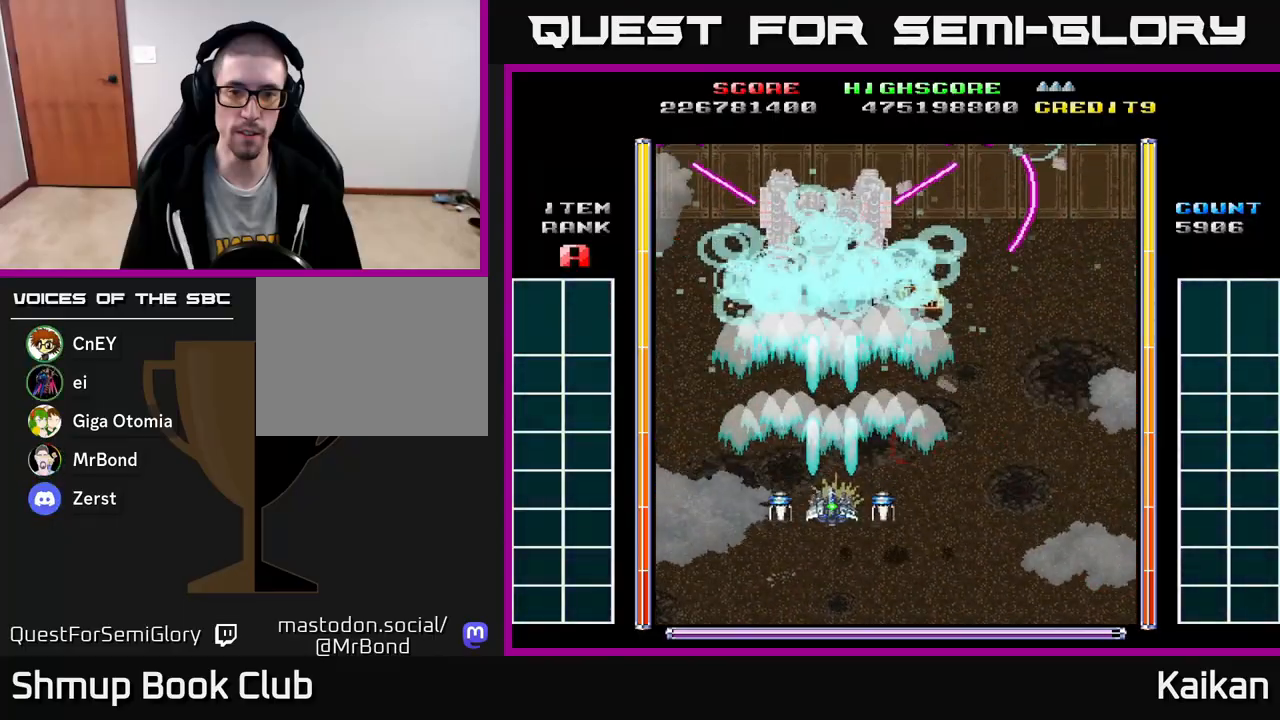
Gameplay with a controller (Xbox layout); each line is a JSON object with the inputs held at the frame after it. "events" lists button and stick changes between this image and that frame as [ms after this image, input, new state], when the widget could be followed in between. Not read: right_stick.
{"buttons": ["A", "X", "DPAD_DOWN"], "left_stick": "center", "events": []}
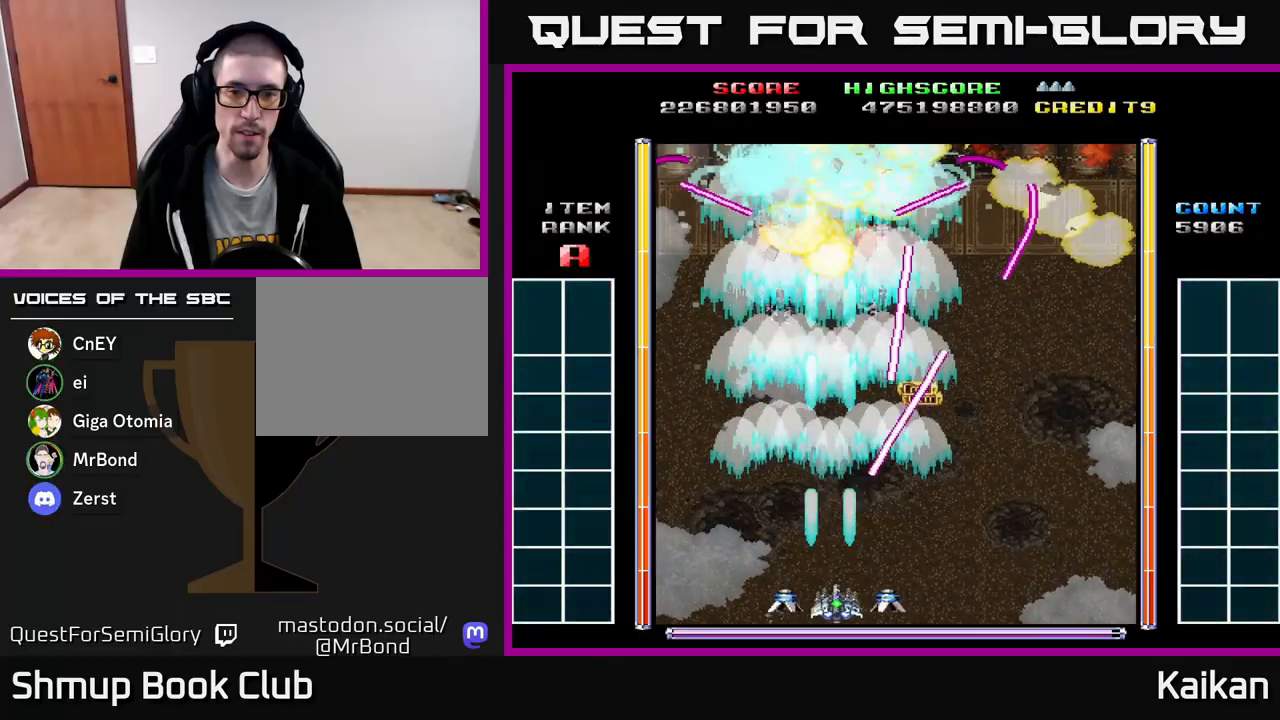
{"buttons": ["A", "DPAD_RIGHT"], "left_stick": "center", "events": [[17, "DPAD_RIGHT", "down"], [117, "DPAD_DOWN", "up"], [133, "X", "up"]]}
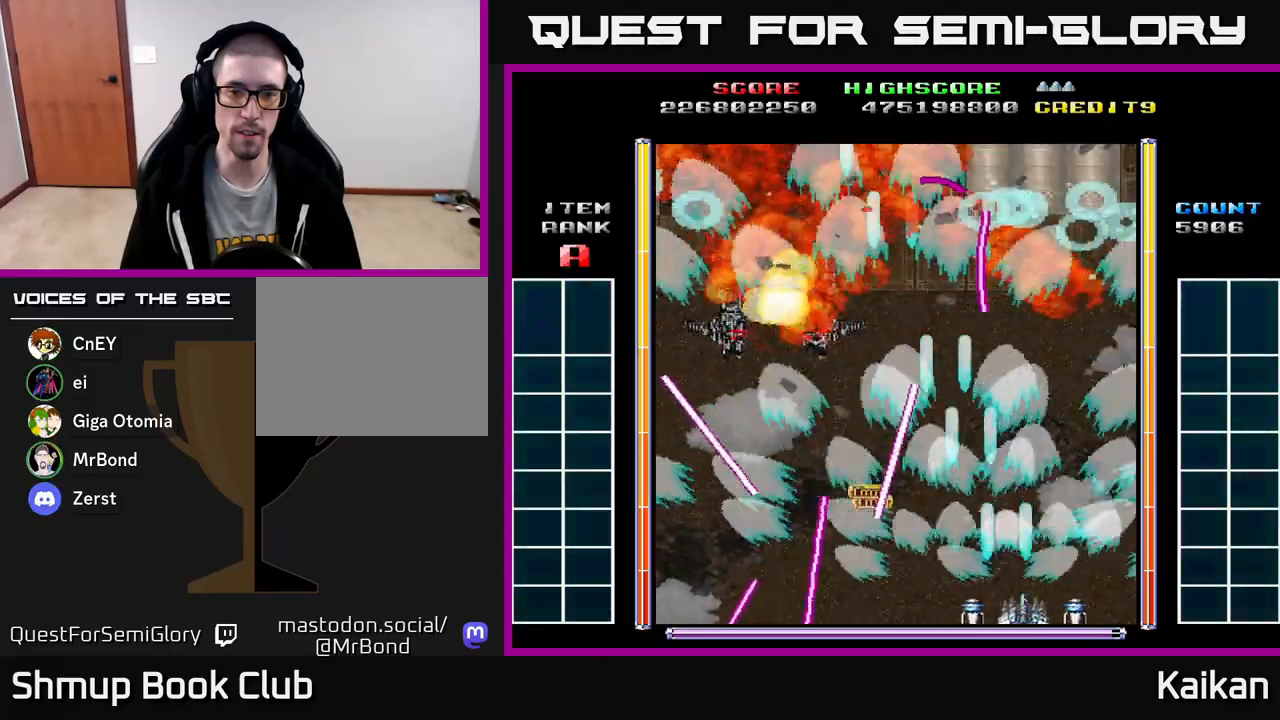
{"buttons": ["DPAD_UP"], "left_stick": "center", "events": [[50, "DPAD_UP", "down"], [133, "A", "up"], [267, "DPAD_UP", "up"], [367, "DPAD_UP", "down"], [433, "DPAD_RIGHT", "up"]]}
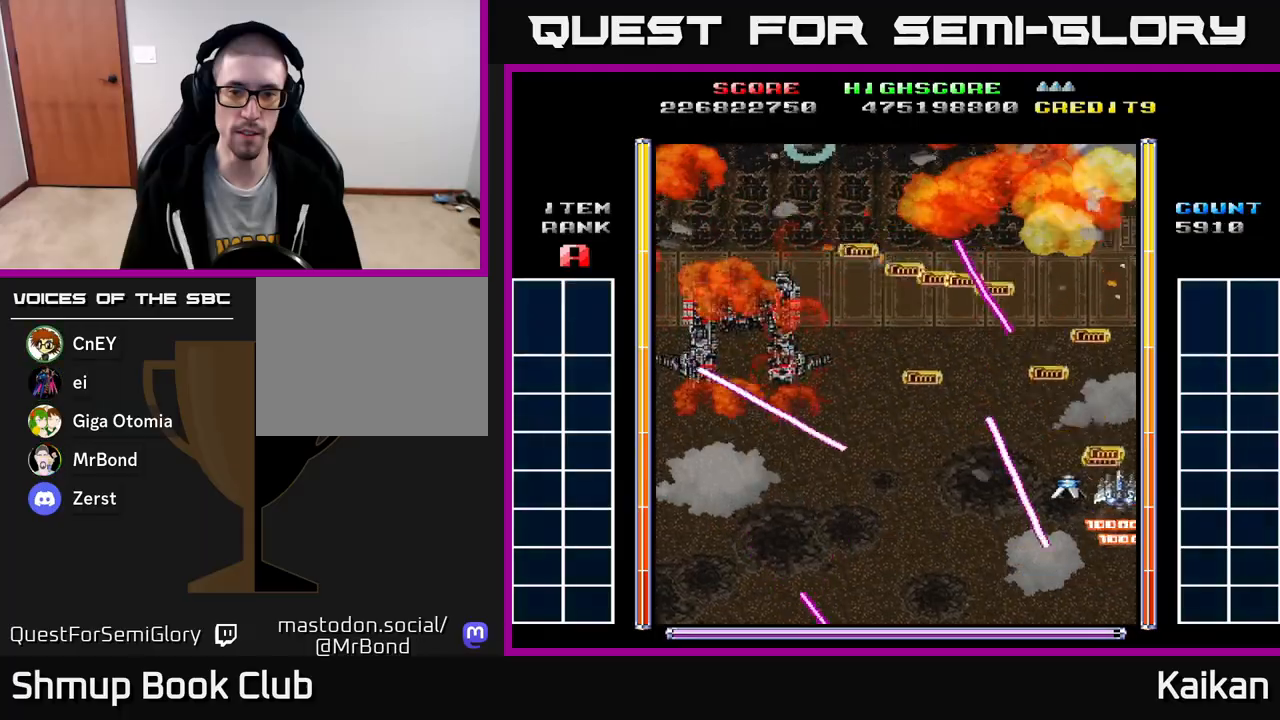
{"buttons": ["DPAD_LEFT"], "left_stick": "center", "events": [[50, "DPAD_LEFT", "down"], [300, "DPAD_UP", "up"]]}
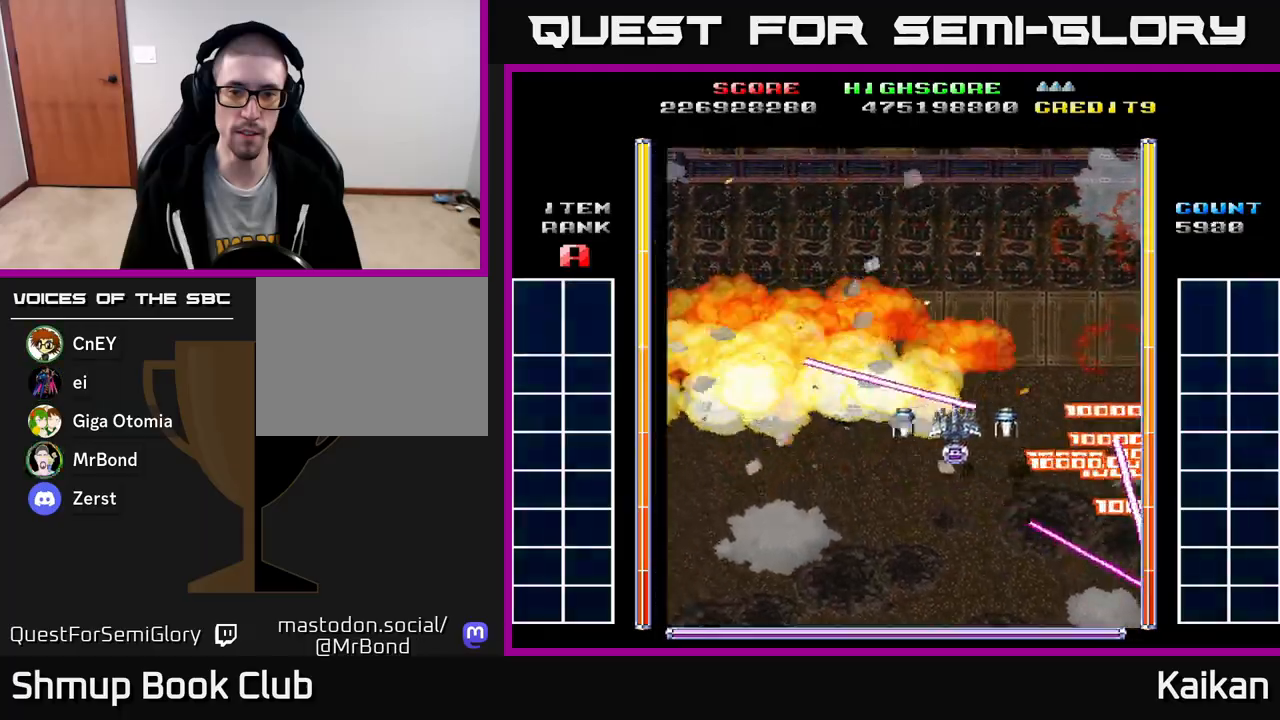
{"buttons": ["A", "DPAD_DOWN", "DPAD_RIGHT"], "left_stick": "center", "events": [[100, "DPAD_DOWN", "down"], [283, "A", "down"], [383, "DPAD_LEFT", "up"], [450, "DPAD_RIGHT", "down"]]}
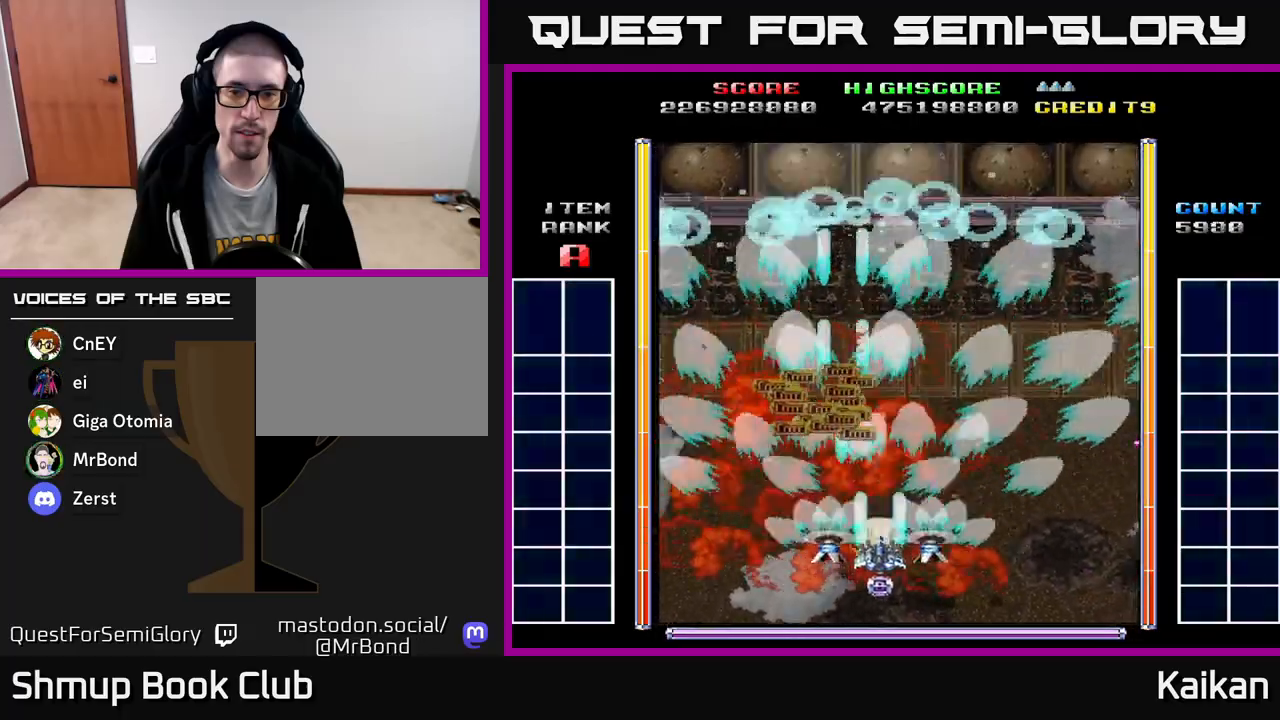
{"buttons": [], "left_stick": "center", "events": [[117, "DPAD_RIGHT", "up"], [133, "DPAD_DOWN", "up"], [183, "DPAD_LEFT", "down"], [200, "A", "up"], [217, "DPAD_UP", "down"], [367, "DPAD_LEFT", "up"], [450, "DPAD_UP", "up"]]}
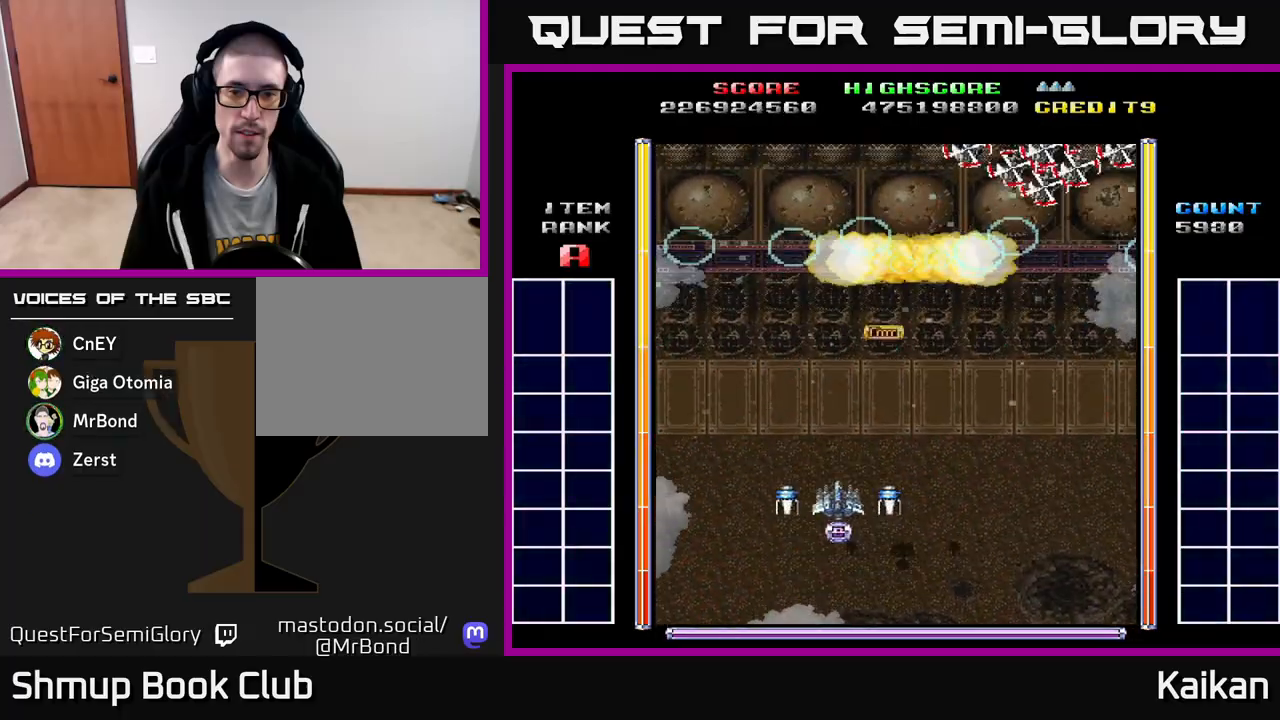
{"buttons": ["A", "DPAD_LEFT"], "left_stick": "center", "events": [[200, "DPAD_RIGHT", "down"], [283, "A", "down"], [383, "DPAD_RIGHT", "up"], [433, "DPAD_LEFT", "down"]]}
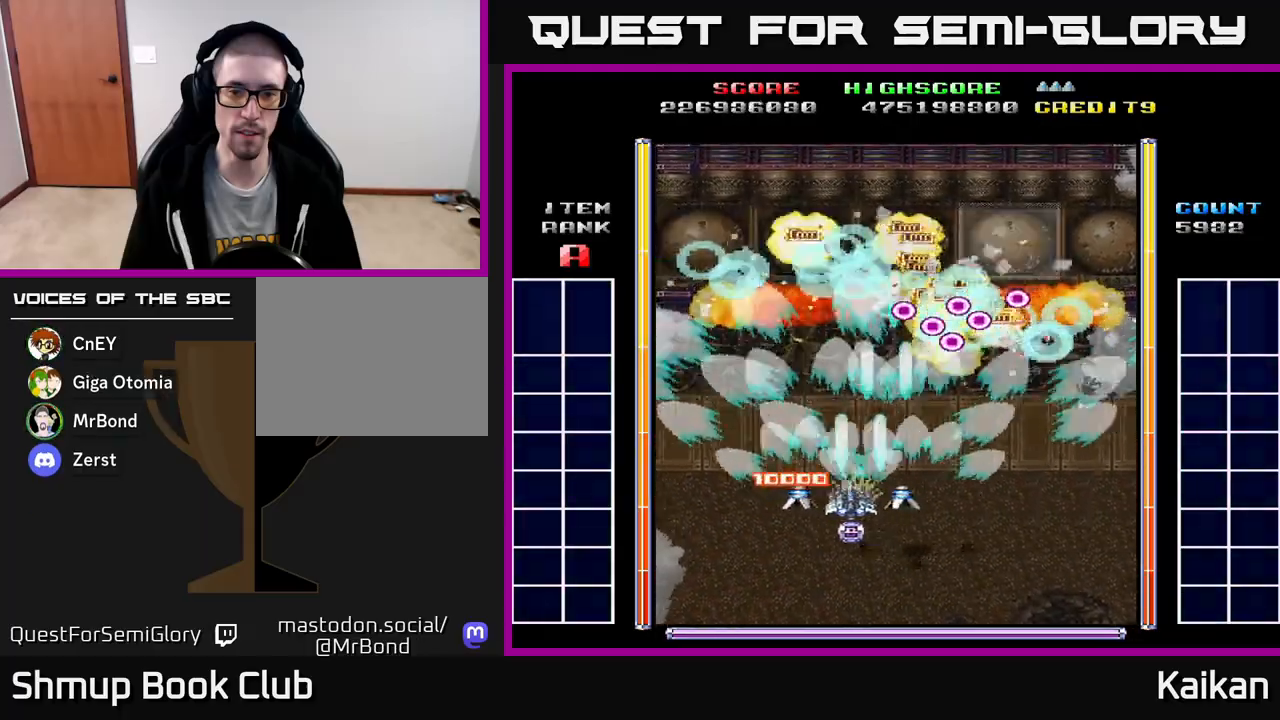
{"buttons": ["A", "DPAD_UP"], "left_stick": "center", "events": [[50, "DPAD_LEFT", "up"], [67, "DPAD_DOWN", "down"], [100, "DPAD_RIGHT", "down"], [283, "DPAD_DOWN", "up"], [367, "DPAD_UP", "down"], [450, "DPAD_RIGHT", "up"]]}
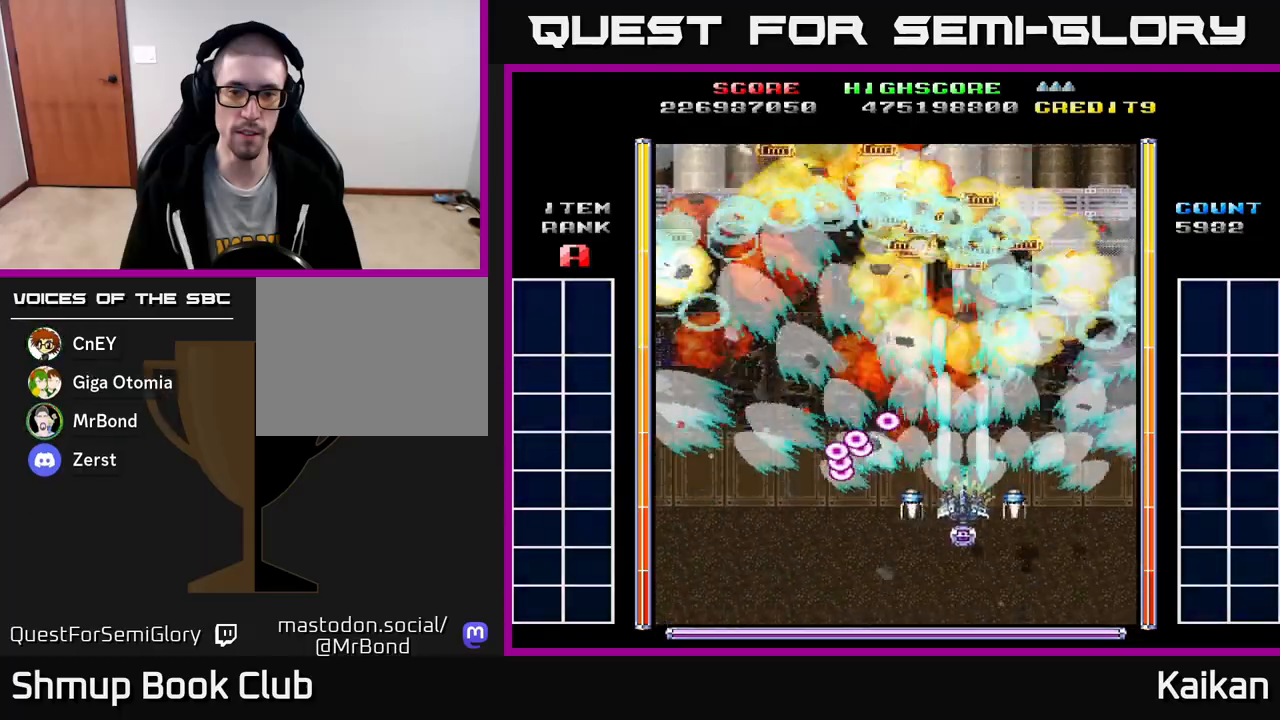
{"buttons": ["A"], "left_stick": "center", "events": [[250, "DPAD_LEFT", "down"], [317, "DPAD_UP", "up"], [483, "DPAD_LEFT", "up"]]}
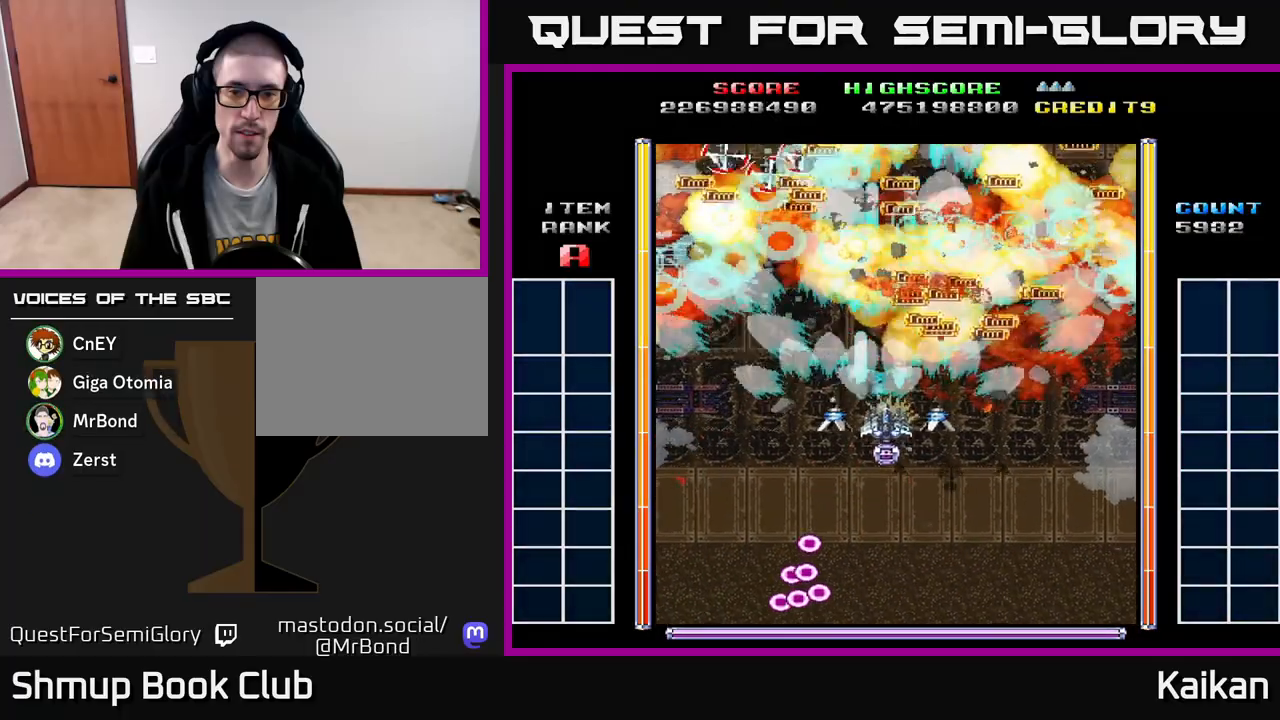
{"buttons": ["A"], "left_stick": "center", "events": [[17, "DPAD_DOWN", "down"], [33, "DPAD_RIGHT", "down"], [133, "DPAD_RIGHT", "up"], [250, "DPAD_DOWN", "up"]]}
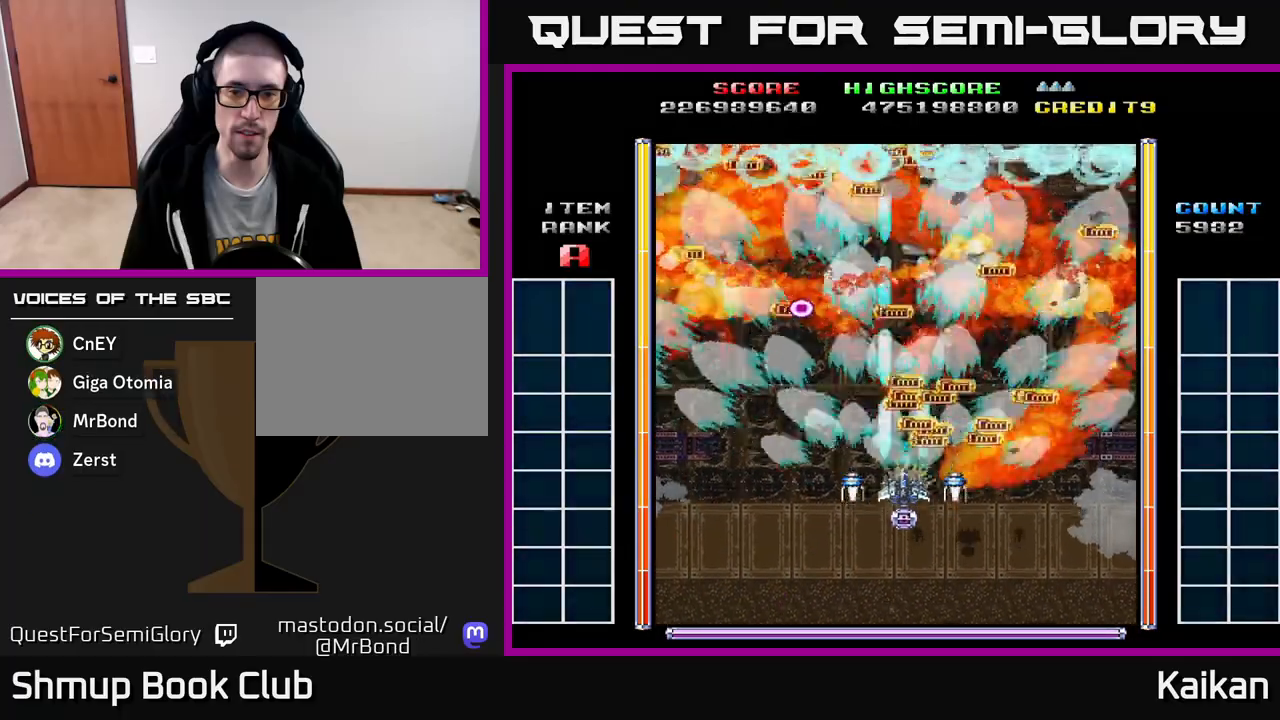
{"buttons": ["DPAD_DOWN"], "left_stick": "center", "events": [[200, "A", "up"], [467, "DPAD_DOWN", "down"]]}
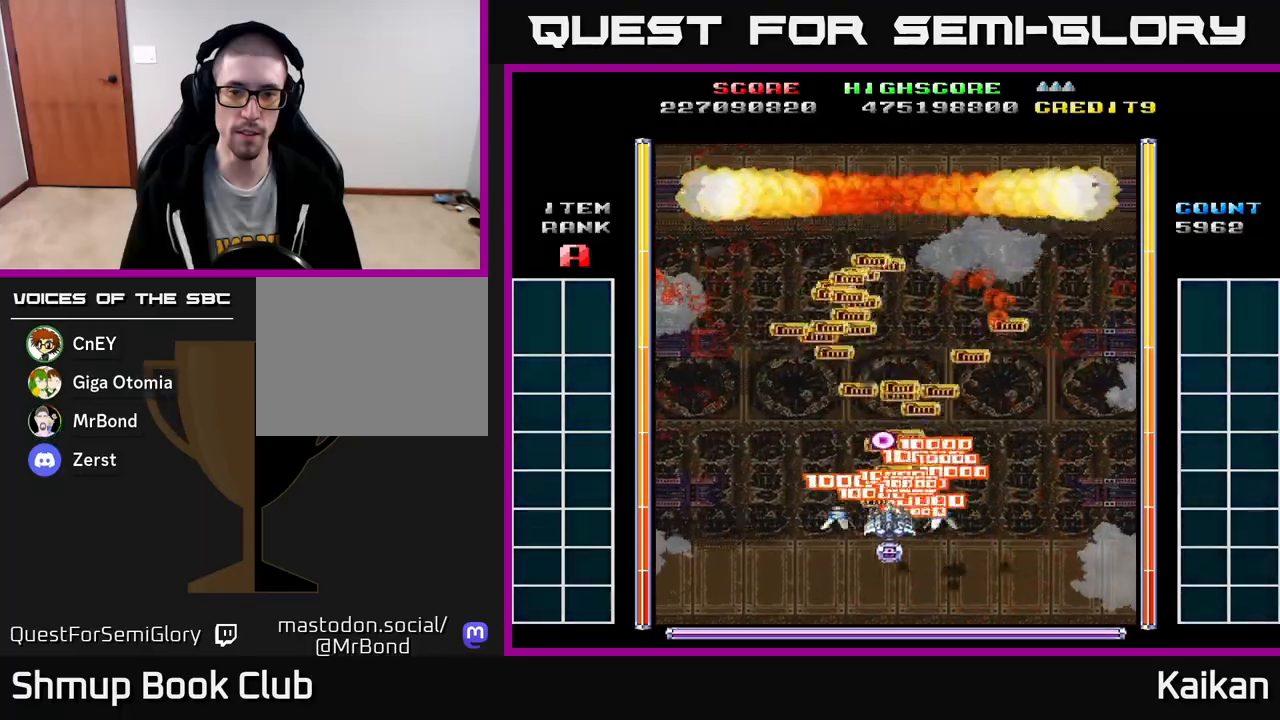
{"buttons": ["A", "DPAD_RIGHT"], "left_stick": "center", "events": [[17, "DPAD_LEFT", "down"], [67, "DPAD_DOWN", "up"], [200, "DPAD_UP", "down"], [267, "DPAD_LEFT", "up"], [400, "DPAD_RIGHT", "down"], [450, "DPAD_UP", "up"], [483, "A", "down"]]}
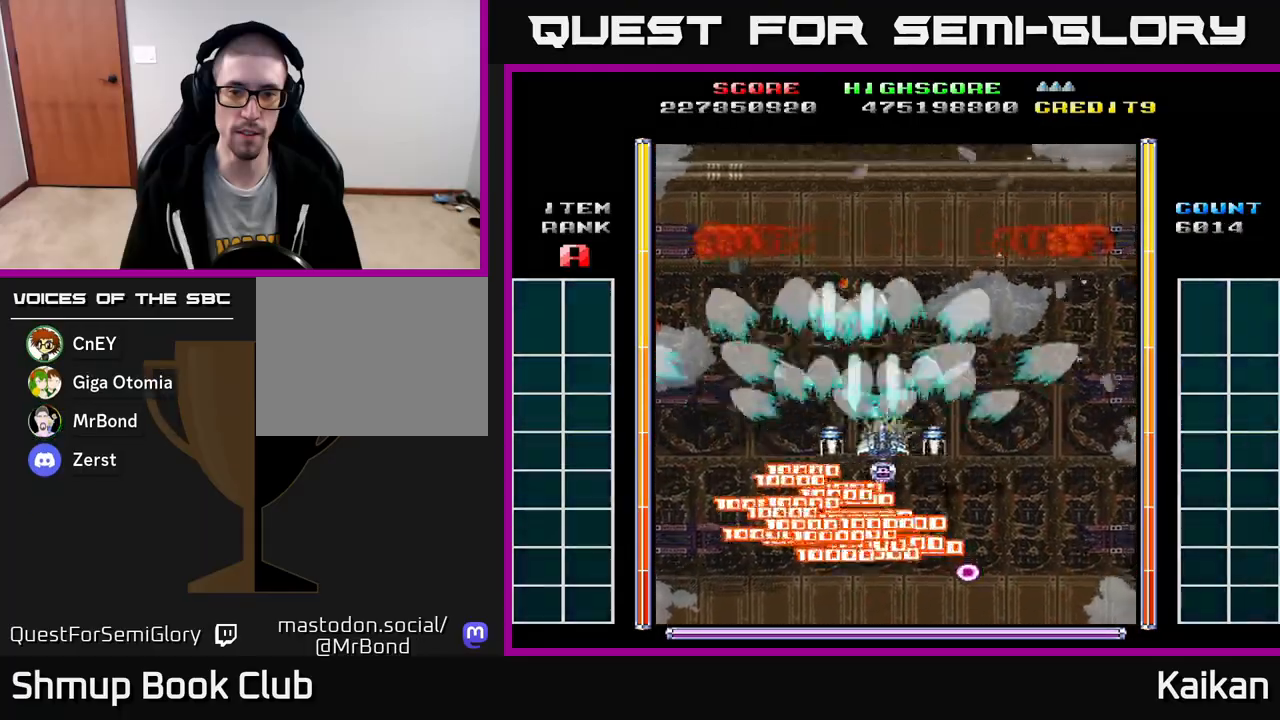
{"buttons": ["A", "DPAD_UP"], "left_stick": "center", "events": [[100, "DPAD_RIGHT", "up"], [400, "DPAD_LEFT", "down"], [467, "DPAD_UP", "down"], [500, "DPAD_LEFT", "up"]]}
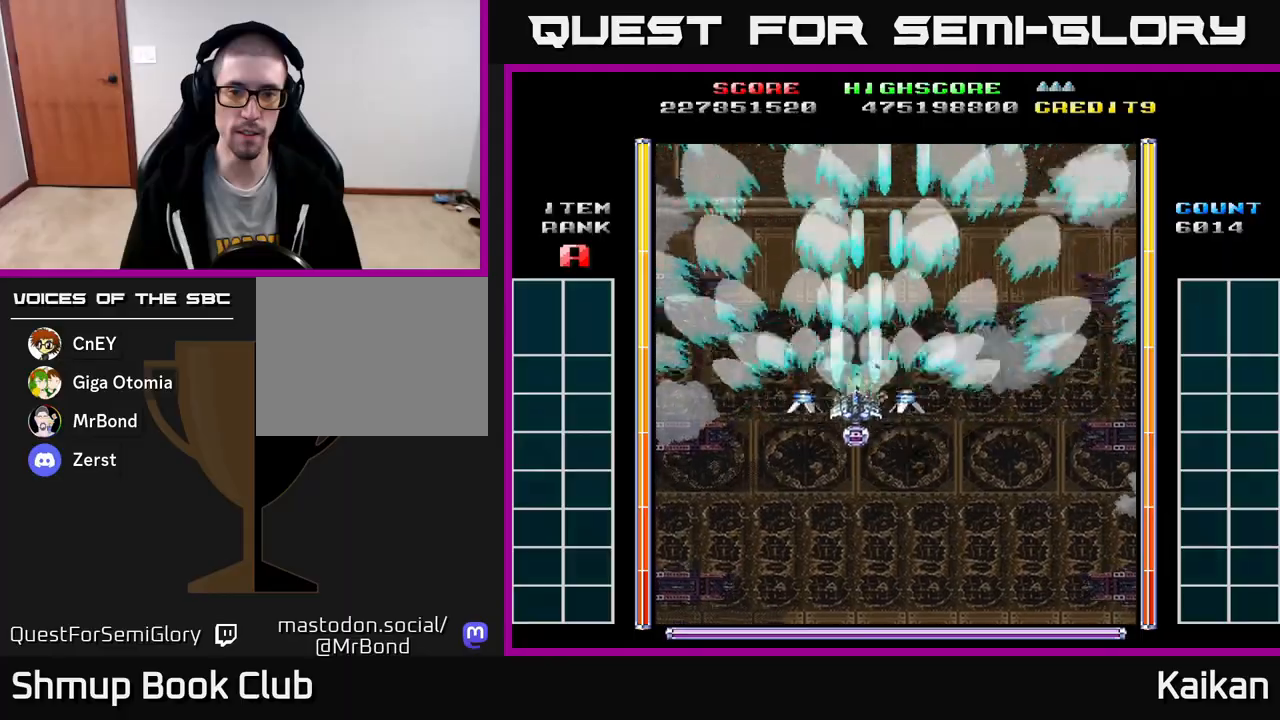
{"buttons": ["A"], "left_stick": "center", "events": [[100, "DPAD_UP", "up"], [433, "DPAD_RIGHT", "down"], [483, "DPAD_RIGHT", "up"]]}
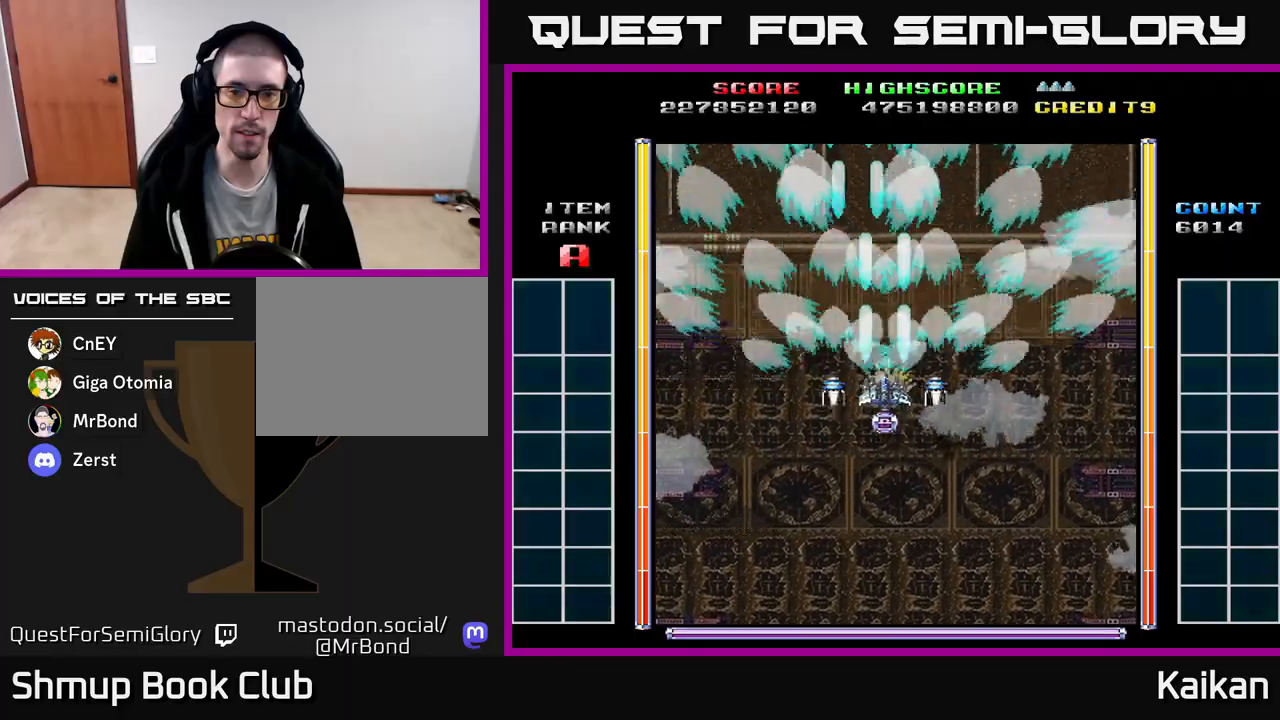
{"buttons": ["A"], "left_stick": "center", "events": []}
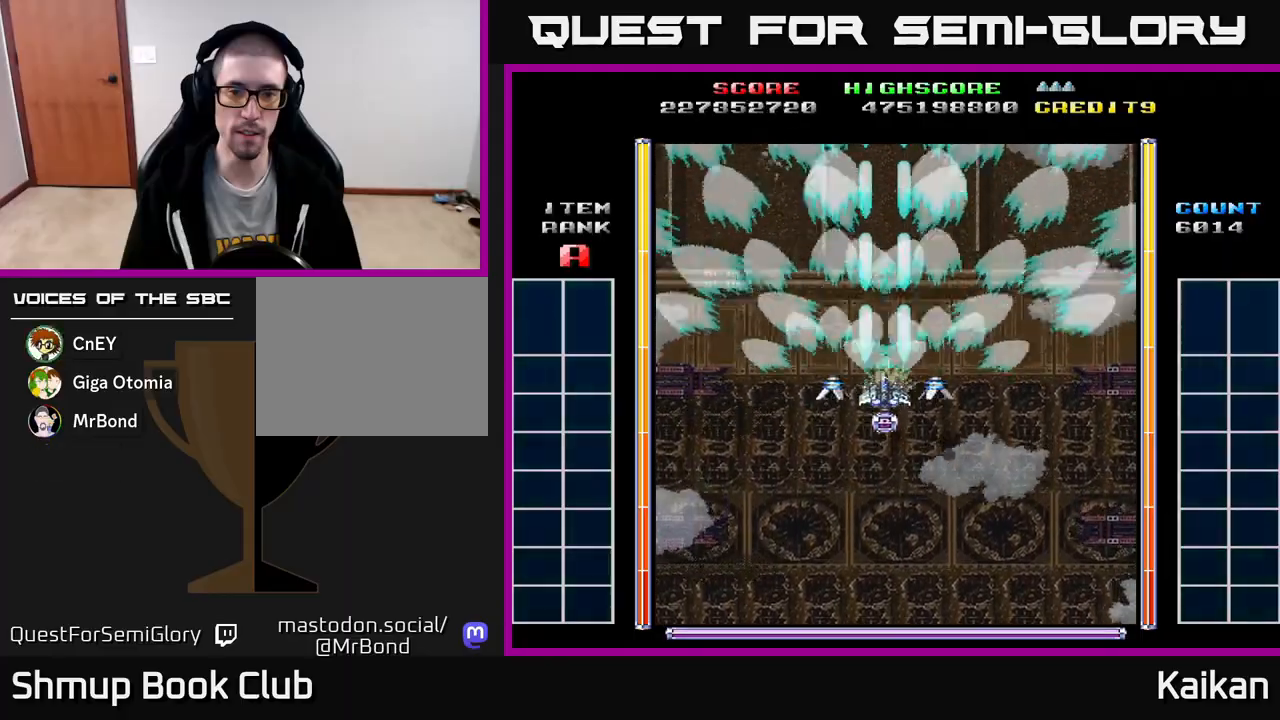
{"buttons": ["A"], "left_stick": "center", "events": []}
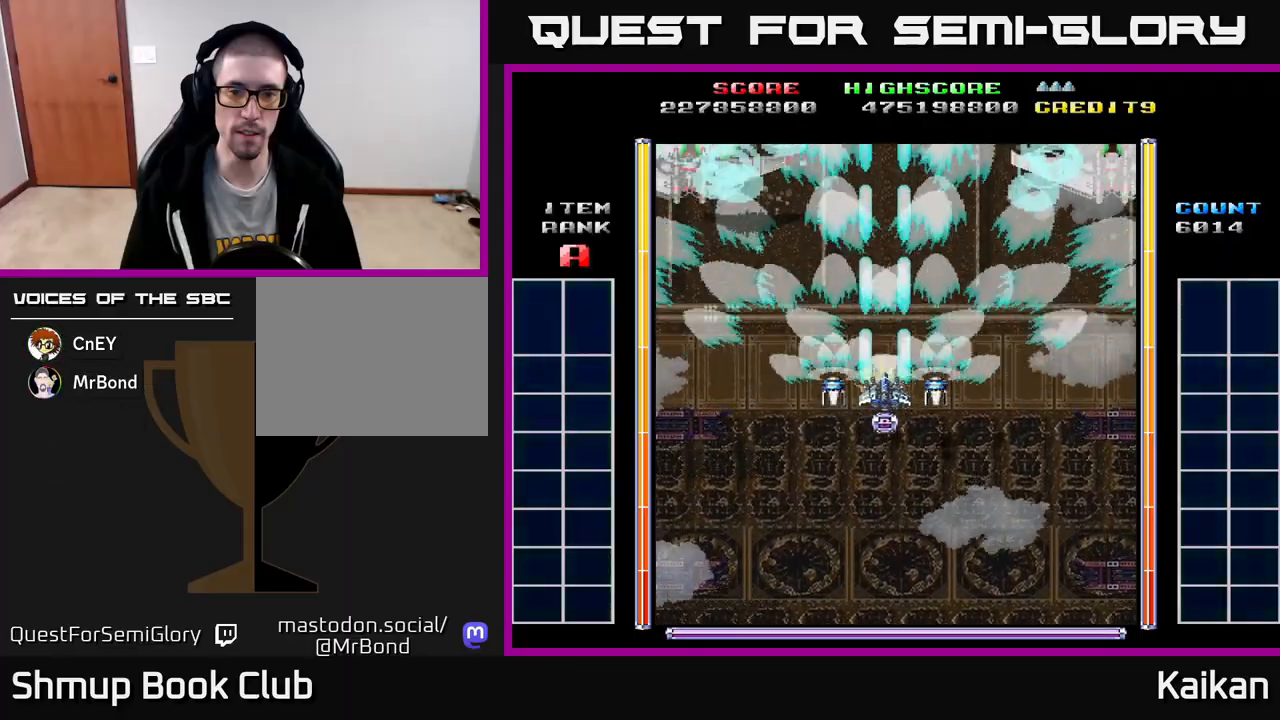
{"buttons": ["A", "DPAD_DOWN"], "left_stick": "center", "events": [[350, "DPAD_DOWN", "down"]]}
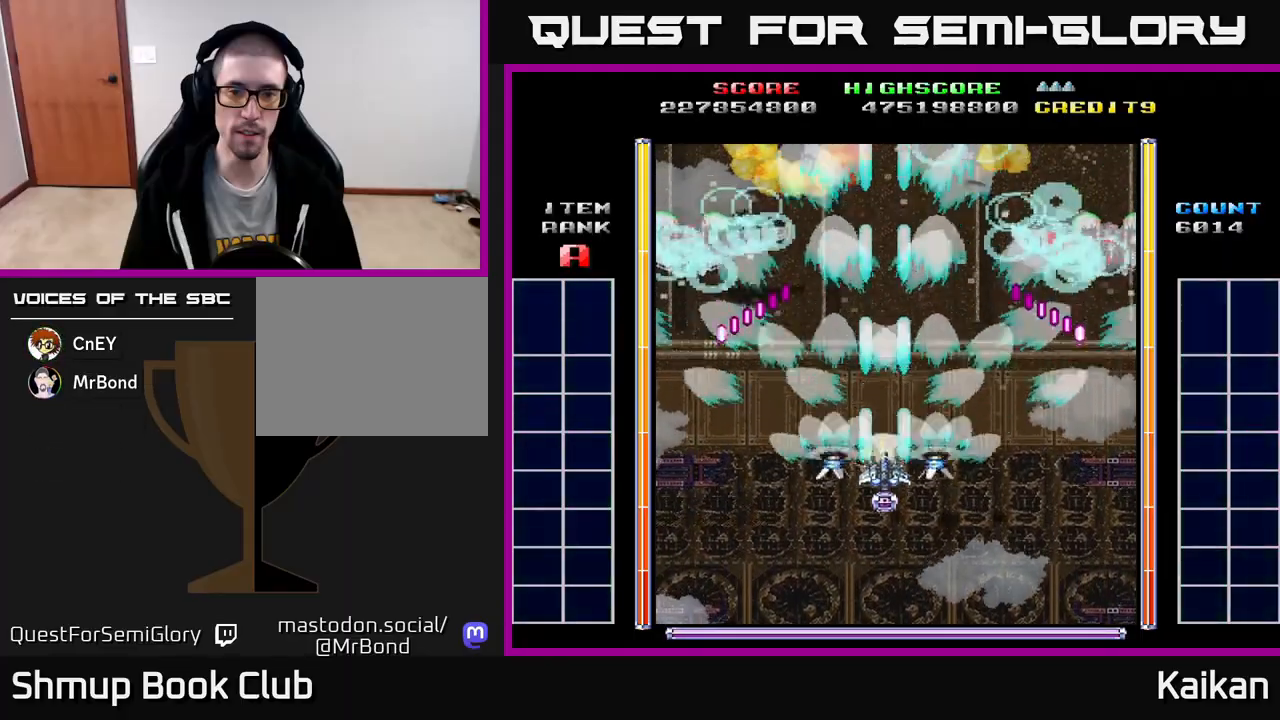
{"buttons": ["A", "DPAD_DOWN"], "left_stick": "center", "events": [[67, "A", "up"], [67, "DPAD_DOWN", "up"], [250, "B", "down"], [350, "B", "up"], [350, "DPAD_RIGHT", "down"], [367, "DPAD_DOWN", "down"], [417, "A", "down"], [417, "DPAD_RIGHT", "up"]]}
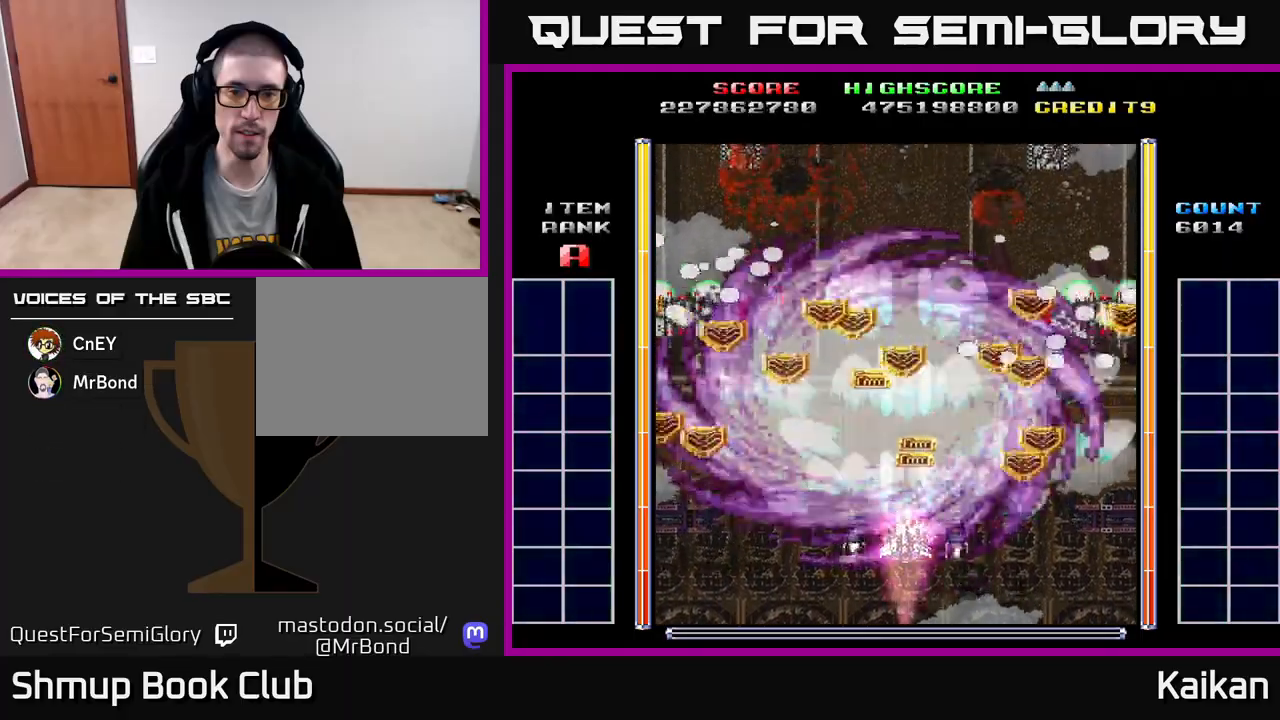
{"buttons": ["A", "DPAD_UP"], "left_stick": "center", "events": [[183, "DPAD_DOWN", "up"], [183, "DPAD_LEFT", "down"], [233, "DPAD_UP", "down"], [267, "DPAD_LEFT", "up"]]}
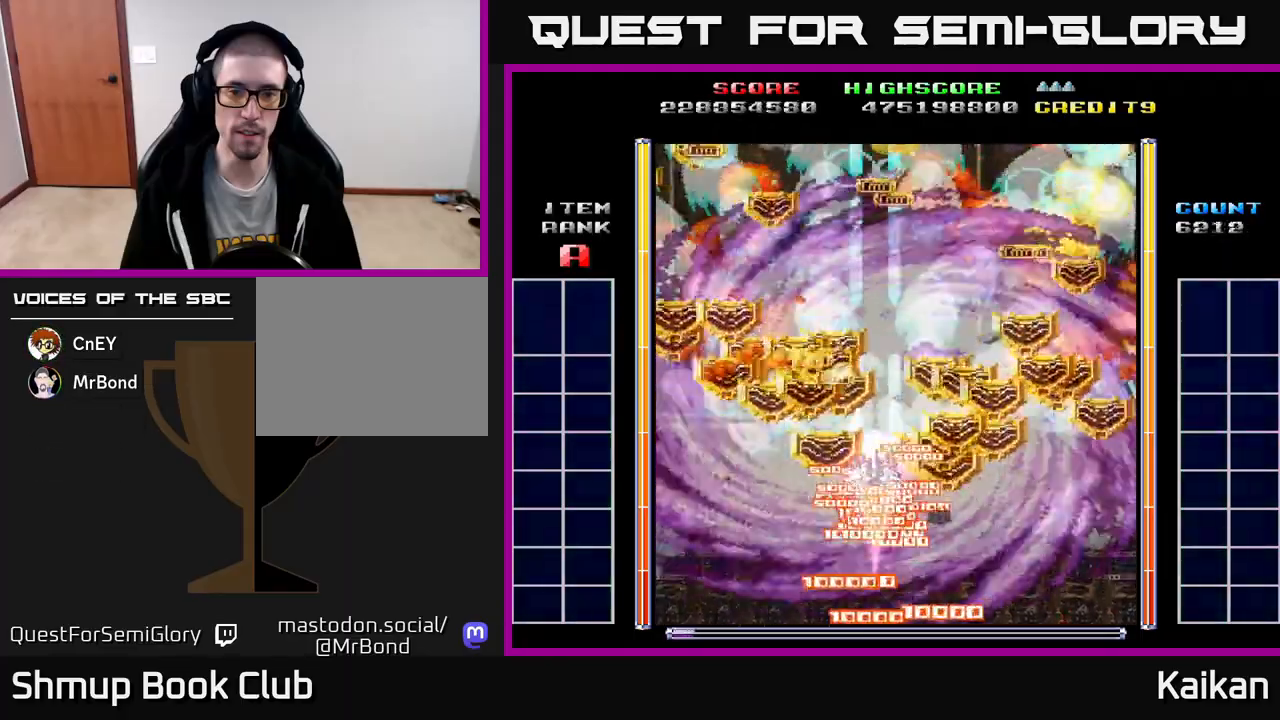
{"buttons": ["A", "DPAD_UP"], "left_stick": "center", "events": []}
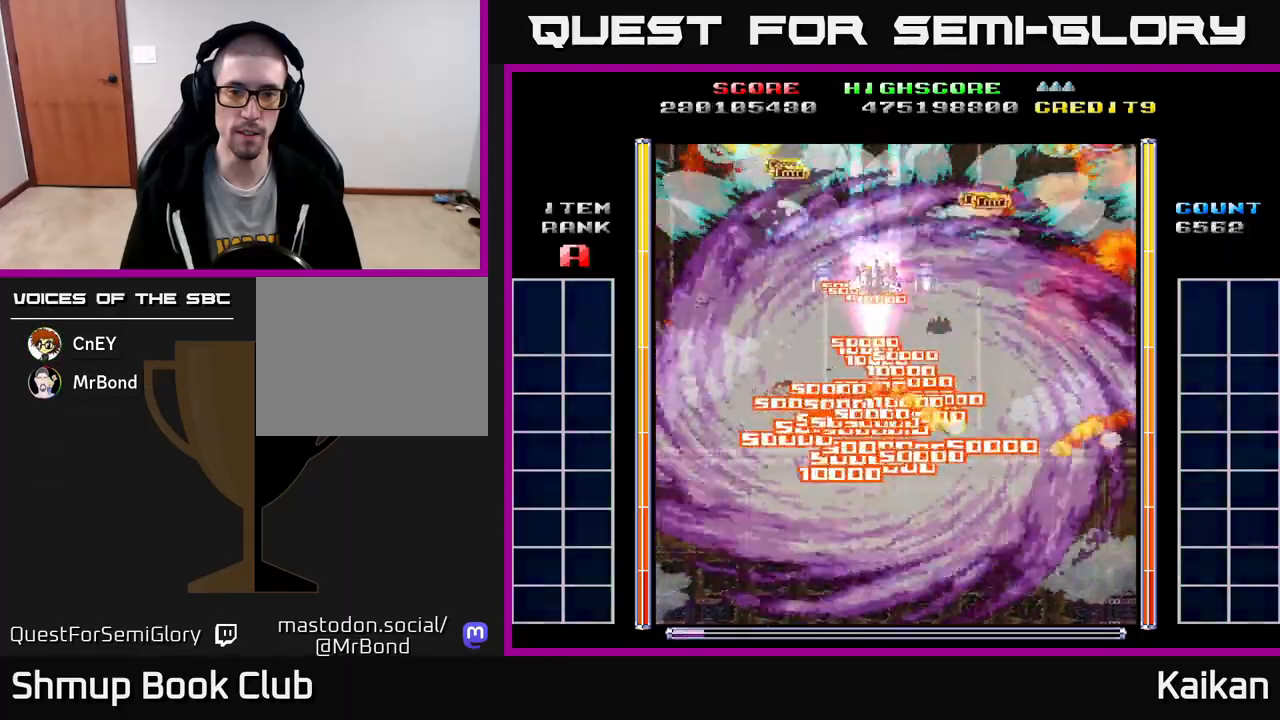
{"buttons": ["A", "DPAD_DOWN"], "left_stick": "center", "events": [[33, "DPAD_UP", "up"], [67, "DPAD_DOWN", "down"]]}
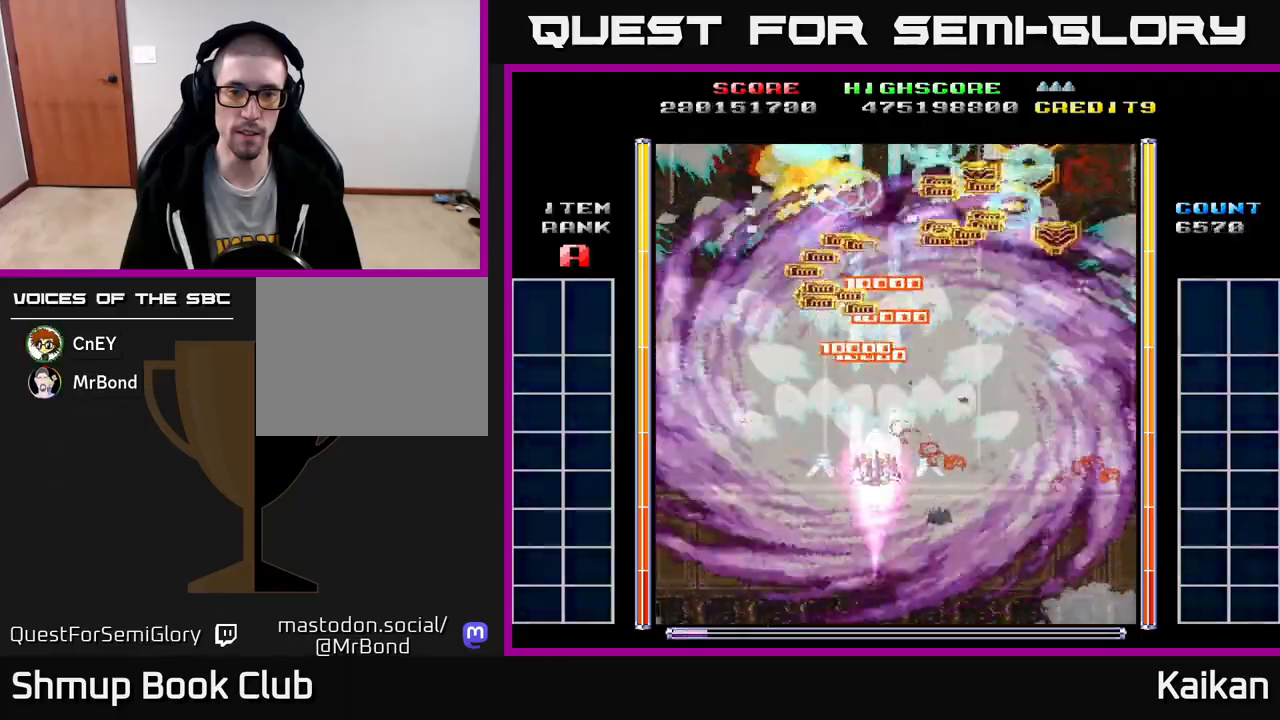
{"buttons": ["A", "DPAD_UP", "DPAD_LEFT"], "left_stick": "center", "events": [[150, "DPAD_RIGHT", "down"], [200, "DPAD_DOWN", "up"], [317, "DPAD_UP", "down"], [383, "DPAD_RIGHT", "up"], [483, "DPAD_LEFT", "down"]]}
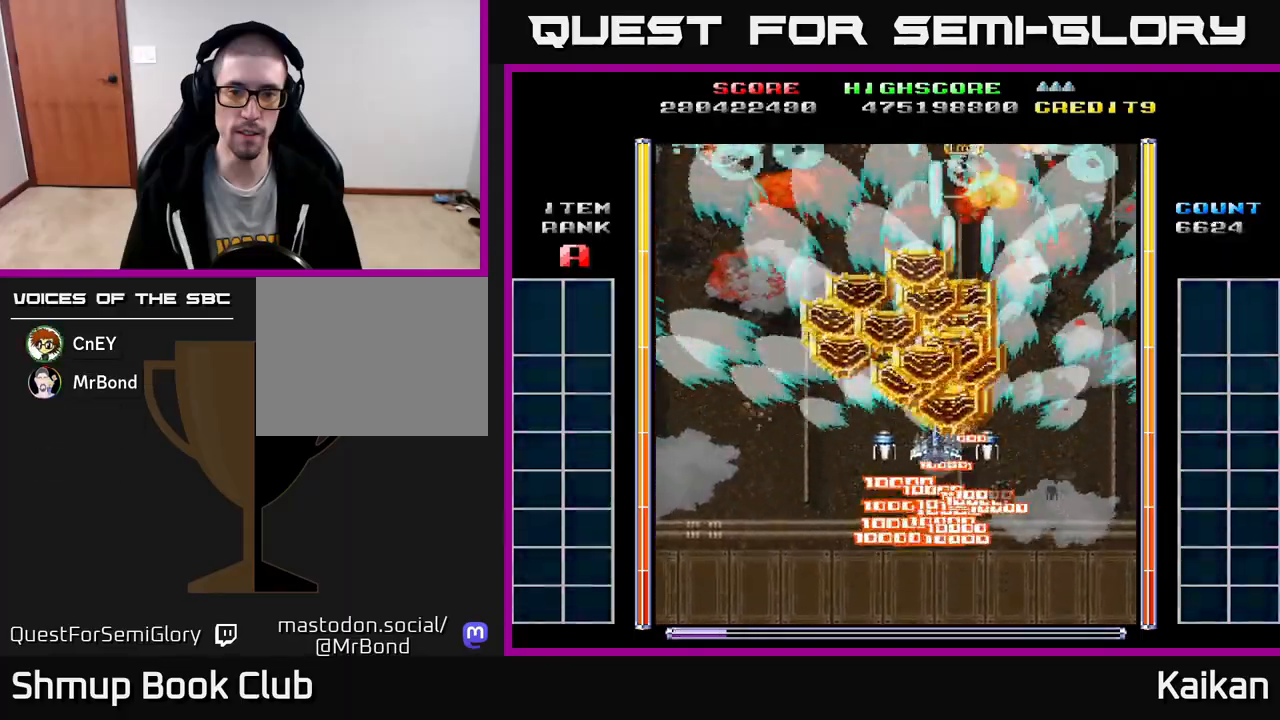
{"buttons": ["A", "DPAD_DOWN"], "left_stick": "center", "events": [[333, "DPAD_UP", "up"], [367, "DPAD_LEFT", "up"], [383, "DPAD_DOWN", "down"]]}
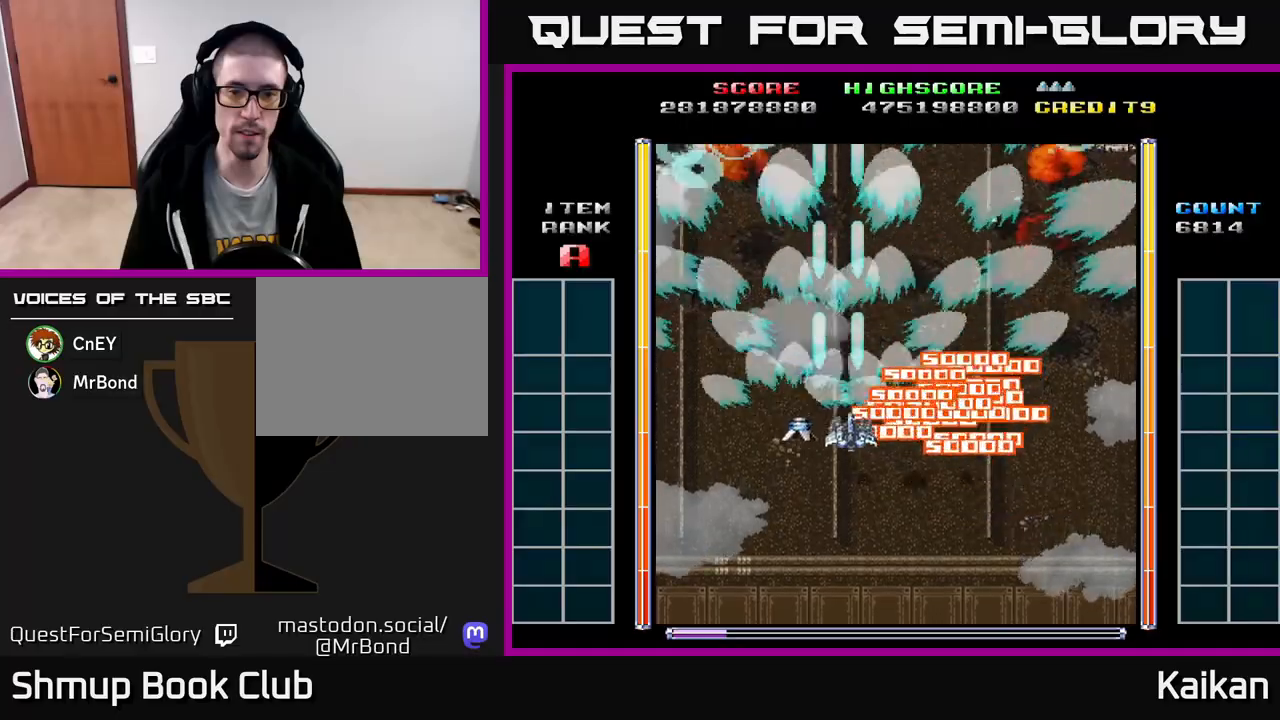
{"buttons": ["A"], "left_stick": "center", "events": [[33, "DPAD_RIGHT", "down"], [483, "DPAD_RIGHT", "up"], [500, "DPAD_DOWN", "up"]]}
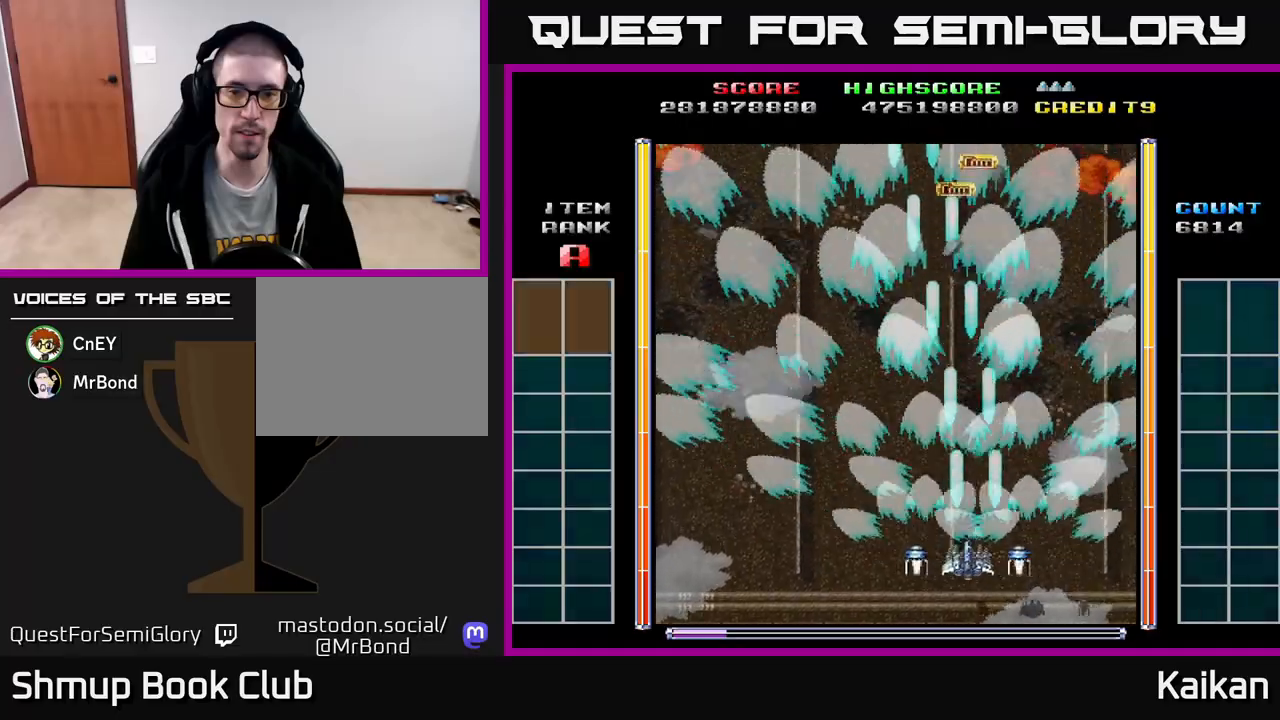
{"buttons": ["A", "DPAD_UP", "DPAD_LEFT"], "left_stick": "center", "events": [[50, "DPAD_LEFT", "down"], [50, "DPAD_UP", "down"], [150, "DPAD_LEFT", "up"], [167, "DPAD_LEFT", "down"]]}
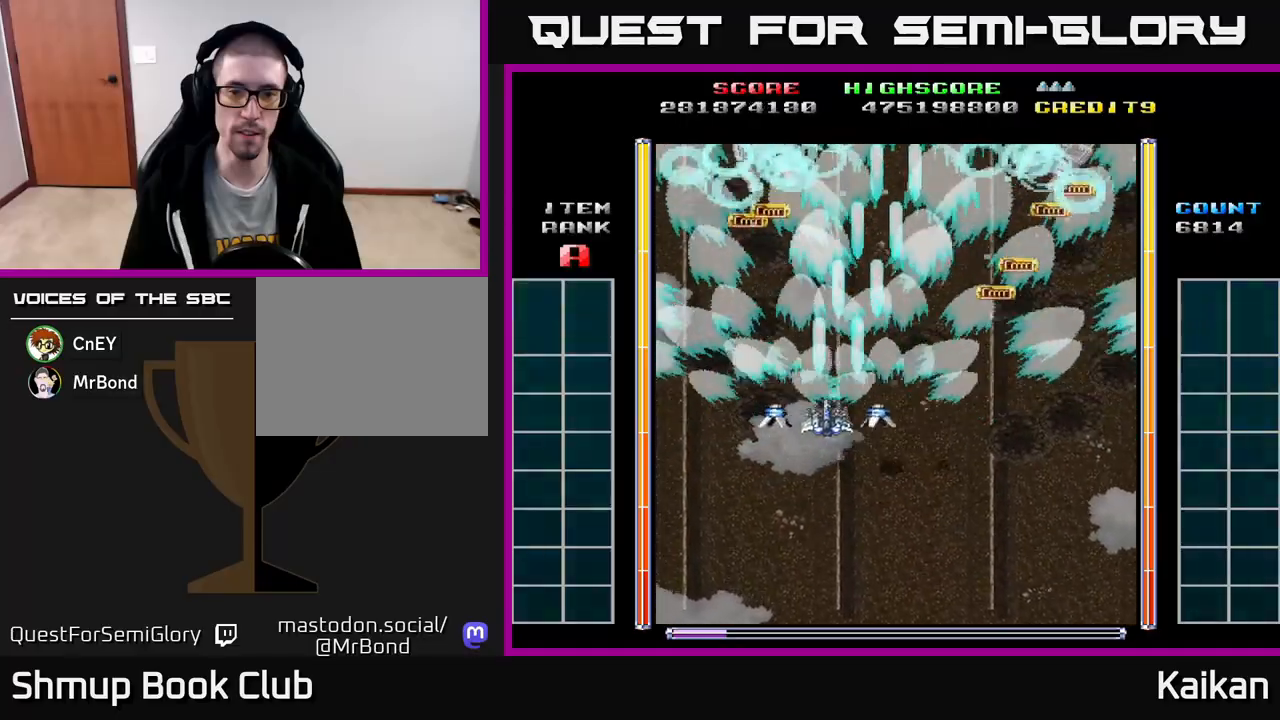
{"buttons": ["A", "DPAD_DOWN", "DPAD_RIGHT"], "left_stick": "center", "events": [[117, "DPAD_LEFT", "up"], [167, "DPAD_RIGHT", "down"], [250, "DPAD_UP", "up"], [350, "DPAD_DOWN", "down"]]}
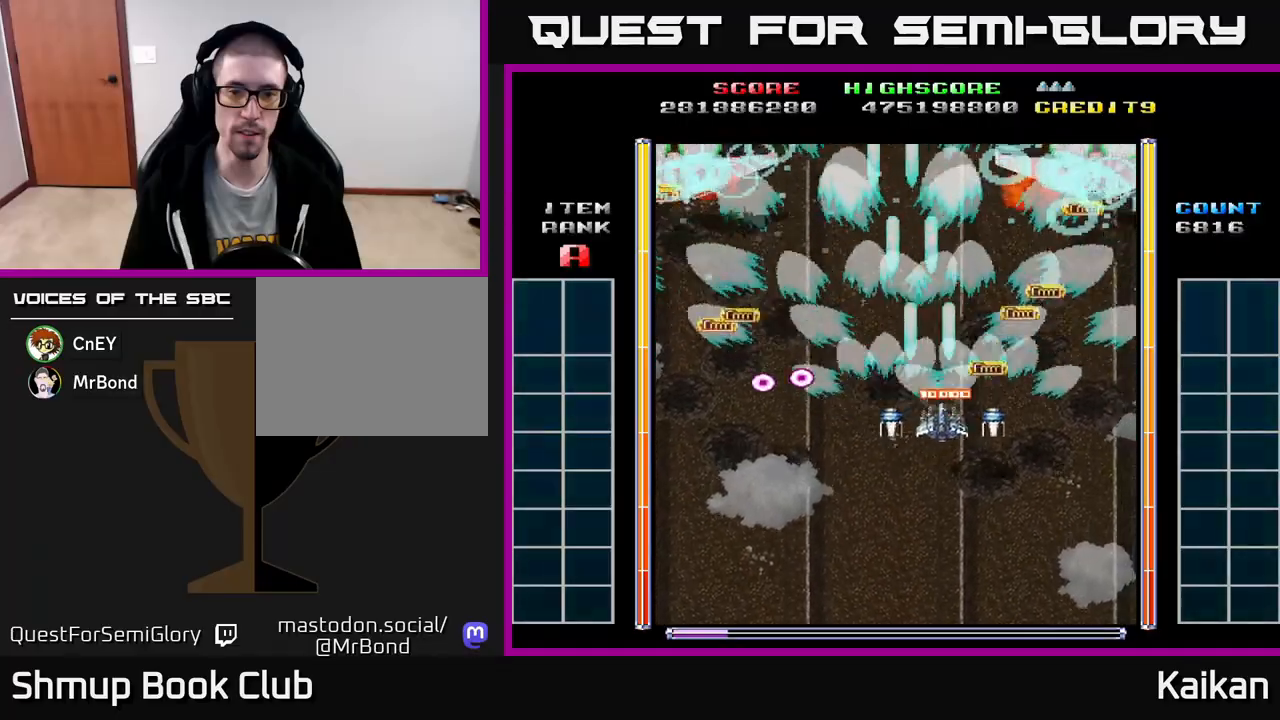
{"buttons": ["DPAD_DOWN"], "left_stick": "center", "events": [[83, "DPAD_DOWN", "up"], [183, "DPAD_UP", "down"], [200, "DPAD_RIGHT", "up"], [283, "A", "up"], [283, "DPAD_LEFT", "down"], [350, "DPAD_UP", "up"], [417, "DPAD_DOWN", "down"], [450, "DPAD_LEFT", "up"]]}
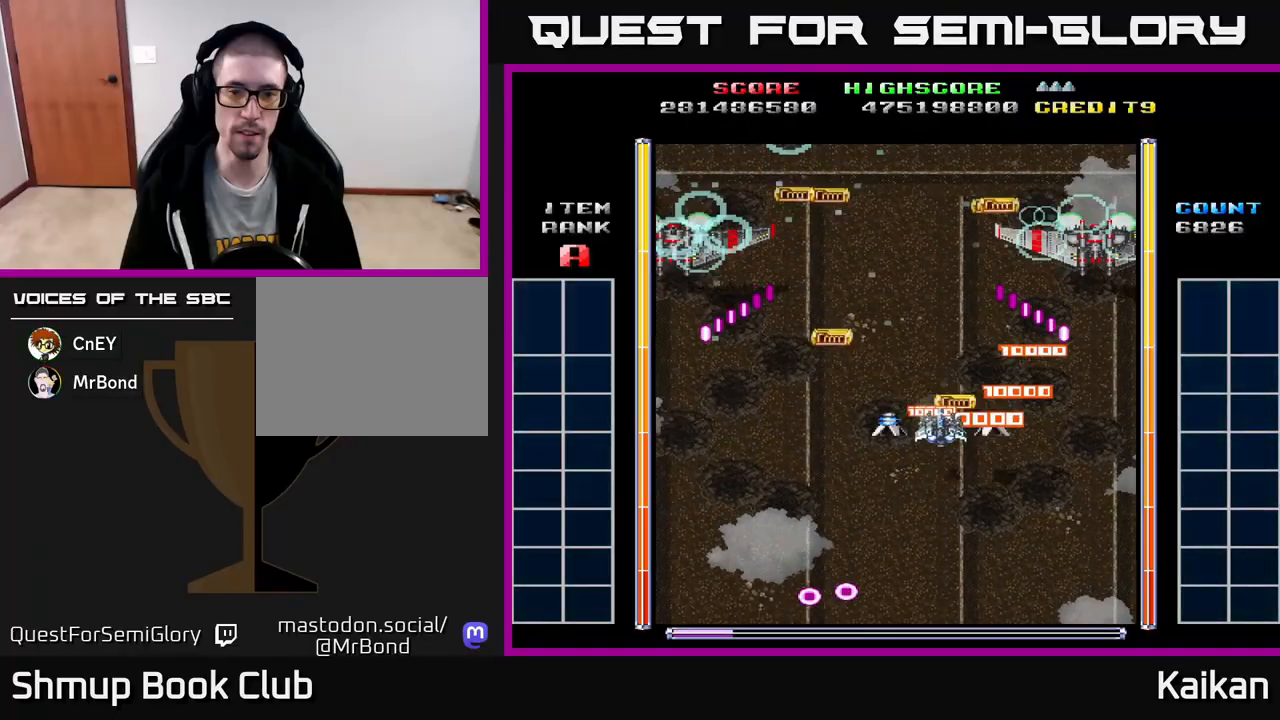
{"buttons": ["A", "DPAD_RIGHT"], "left_stick": "center", "events": [[133, "DPAD_DOWN", "up"], [150, "DPAD_LEFT", "down"], [183, "DPAD_UP", "down"], [233, "DPAD_LEFT", "up"], [300, "DPAD_RIGHT", "down"], [367, "A", "down"], [367, "DPAD_UP", "up"]]}
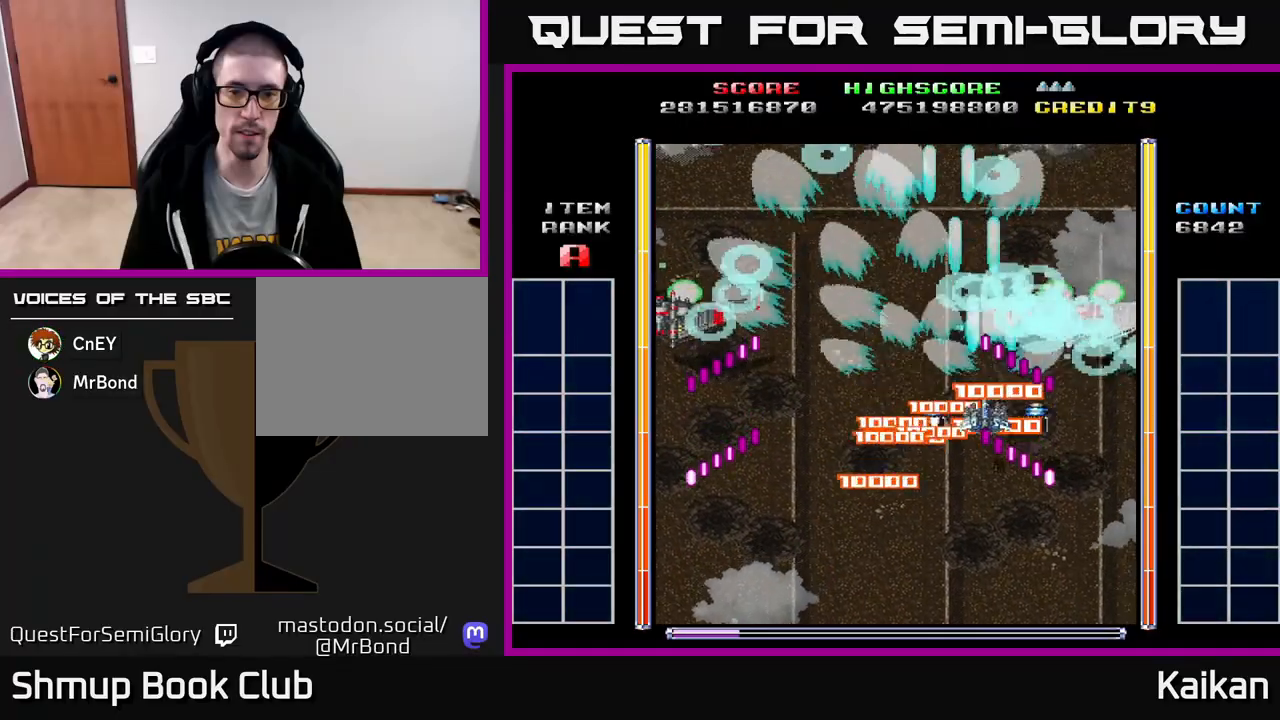
{"buttons": ["A", "DPAD_LEFT"], "left_stick": "center"}
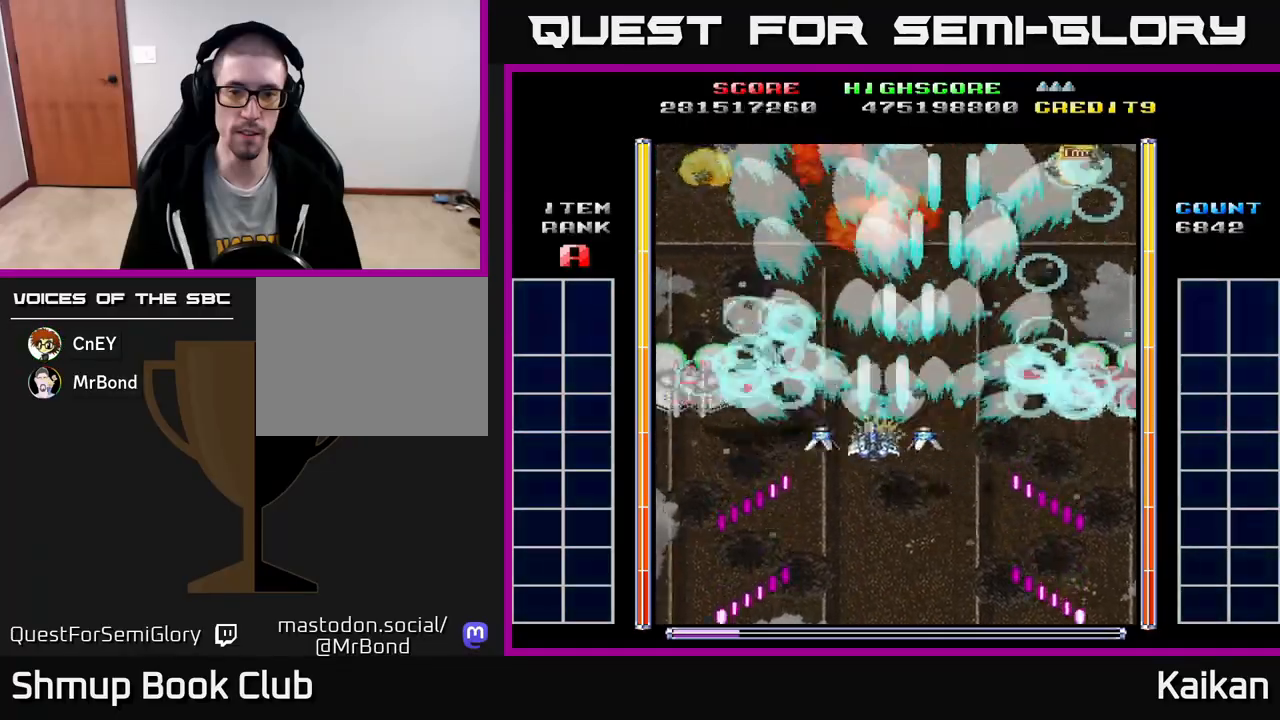
{"buttons": ["A", "DPAD_DOWN", "DPAD_RIGHT"], "left_stick": "center", "events": [[150, "DPAD_DOWN", "down"], [383, "DPAD_LEFT", "up"], [450, "DPAD_RIGHT", "down"]]}